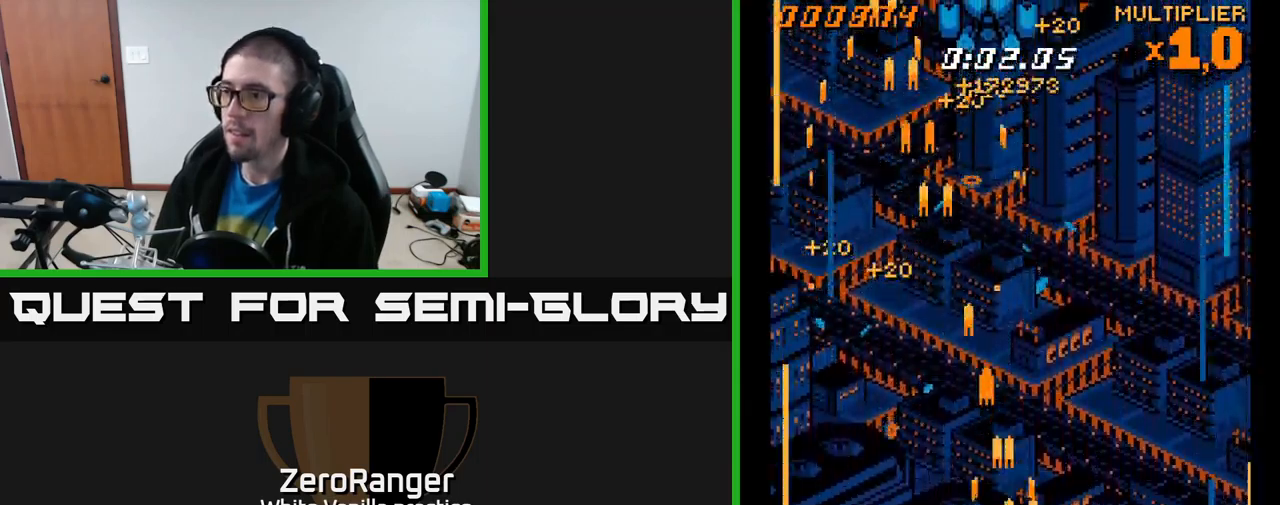
Gameplay with a controller (Xbox layout); each line is a JSON object with the inputs held at the frame after it. "events" lists button and stick changes between this image and that frame as [ms after this image, input, new state], when the widget could be followed in between. Not read: left_stick.
{"buttons": ["A", "DPAD_UP", "DPAD_RIGHT"], "right_stick": "center", "events": [[150, "DPAD_UP", "up"], [467, "DPAD_UP", "down"]]}
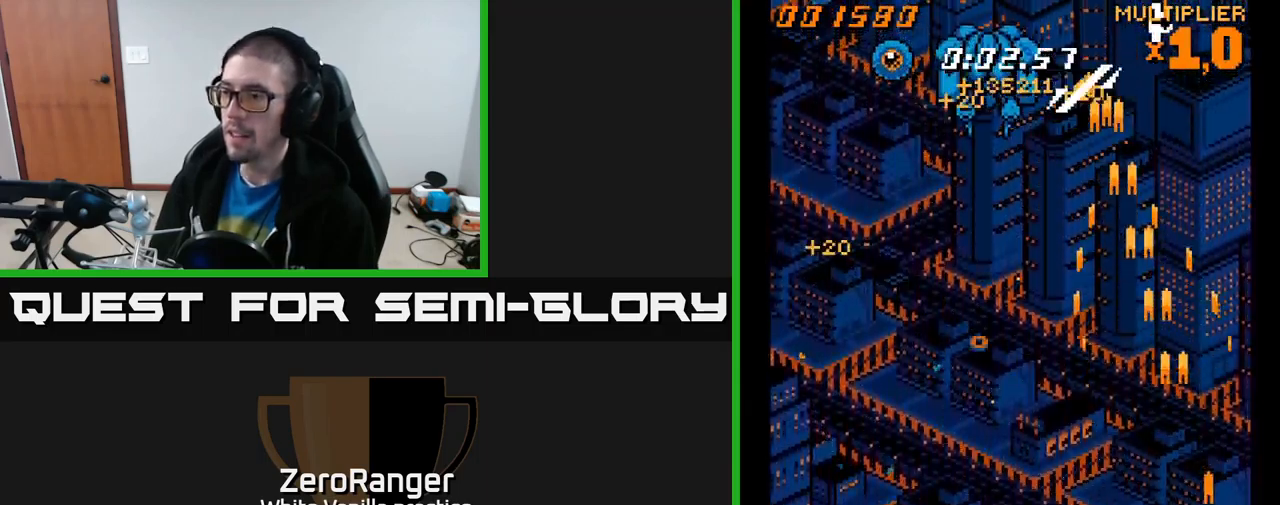
{"buttons": ["START"], "right_stick": "center", "events": [[17, "DPAD_RIGHT", "up"], [67, "DPAD_LEFT", "down"], [334, "A", "up"], [384, "DPAD_UP", "up"], [417, "START", "down"], [450, "DPAD_LEFT", "up"]]}
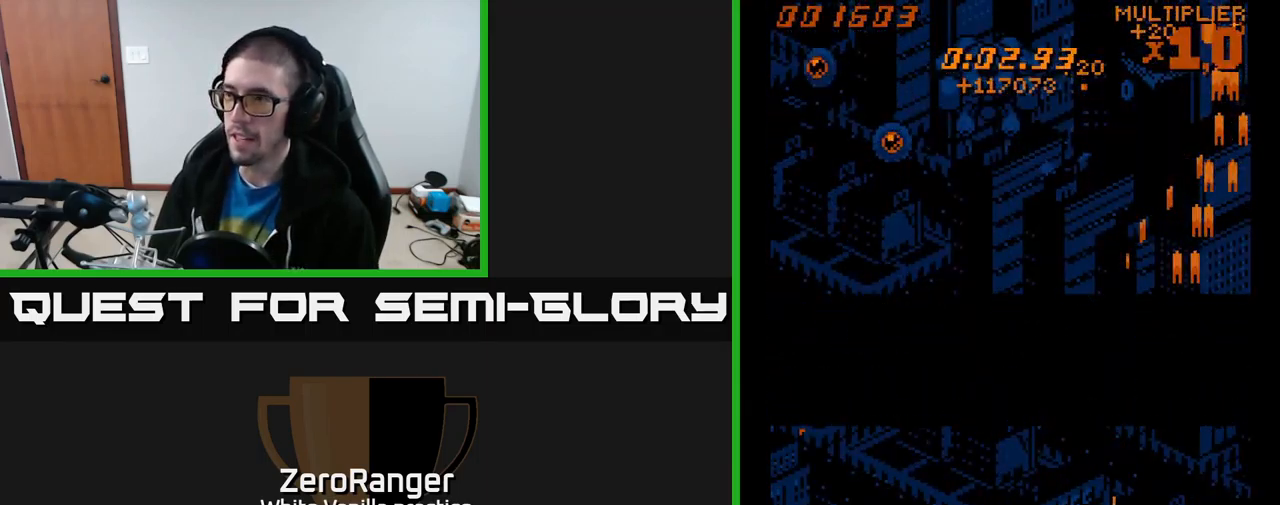
{"buttons": ["DPAD_DOWN"], "right_stick": "center", "events": [[100, "START", "up"], [200, "DPAD_DOWN", "down"], [300, "DPAD_DOWN", "up"], [400, "DPAD_DOWN", "down"]]}
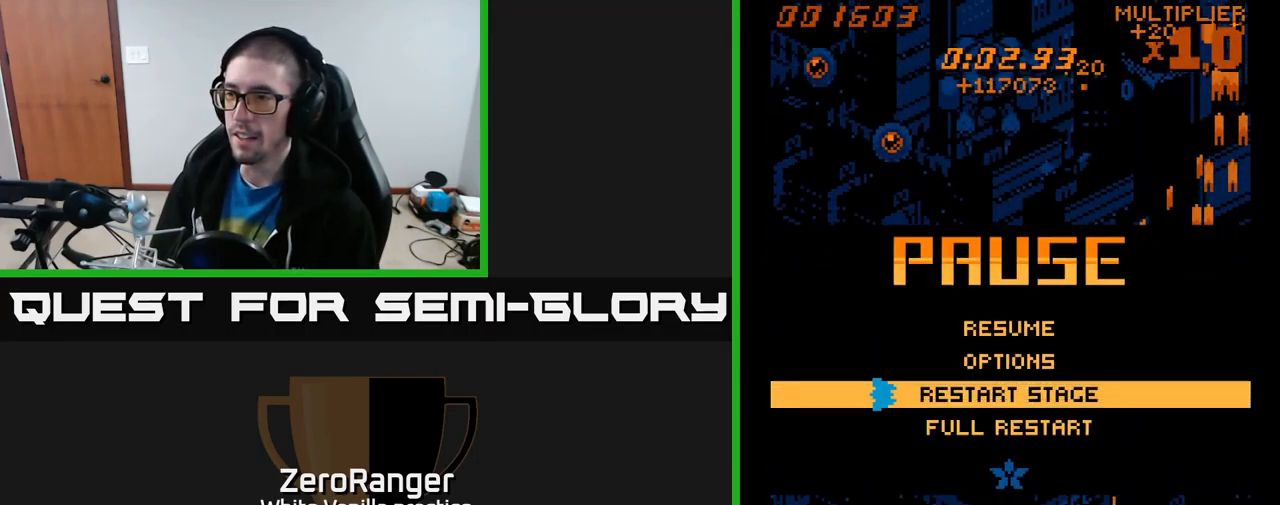
{"buttons": ["A"], "right_stick": "center", "events": [[17, "DPAD_DOWN", "up"], [167, "DPAD_DOWN", "down"], [267, "A", "down"], [267, "DPAD_DOWN", "up"]]}
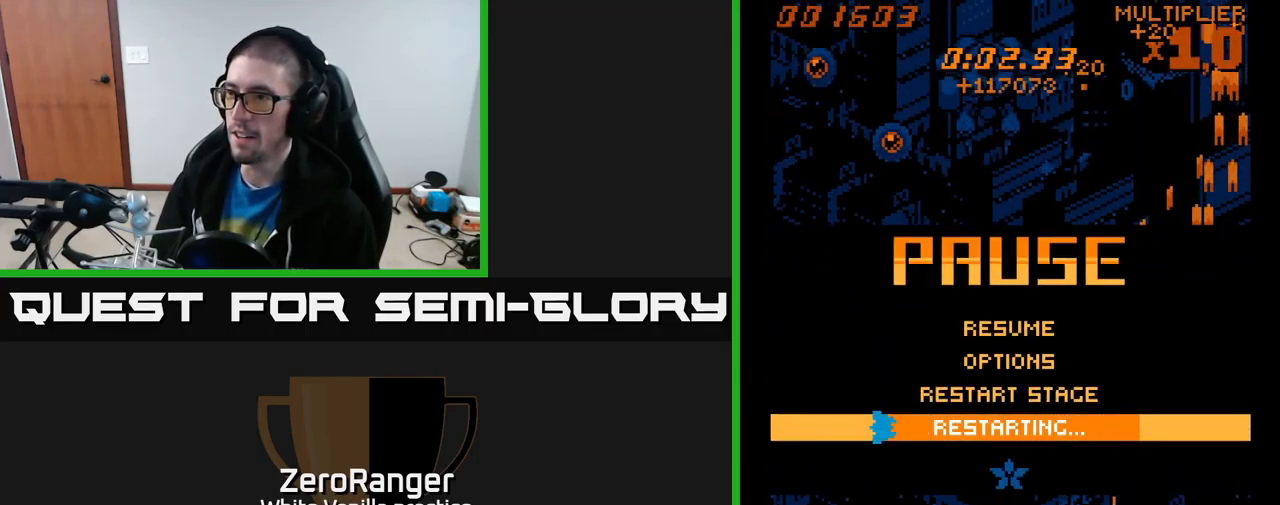
{"buttons": ["A"], "right_stick": "center", "events": []}
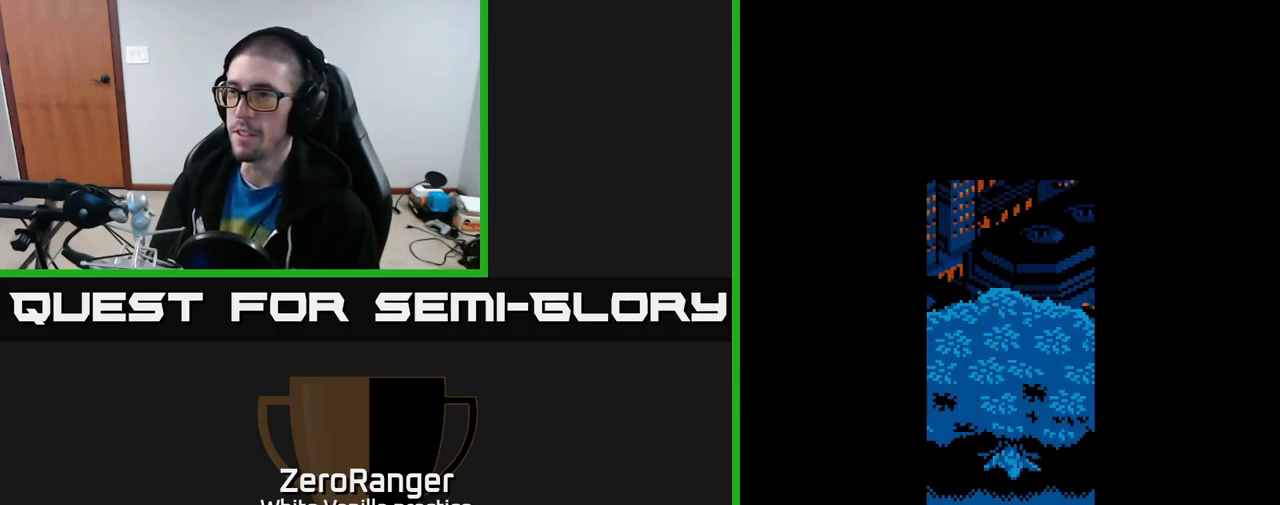
{"buttons": [], "right_stick": "center", "events": [[300, "A", "up"]]}
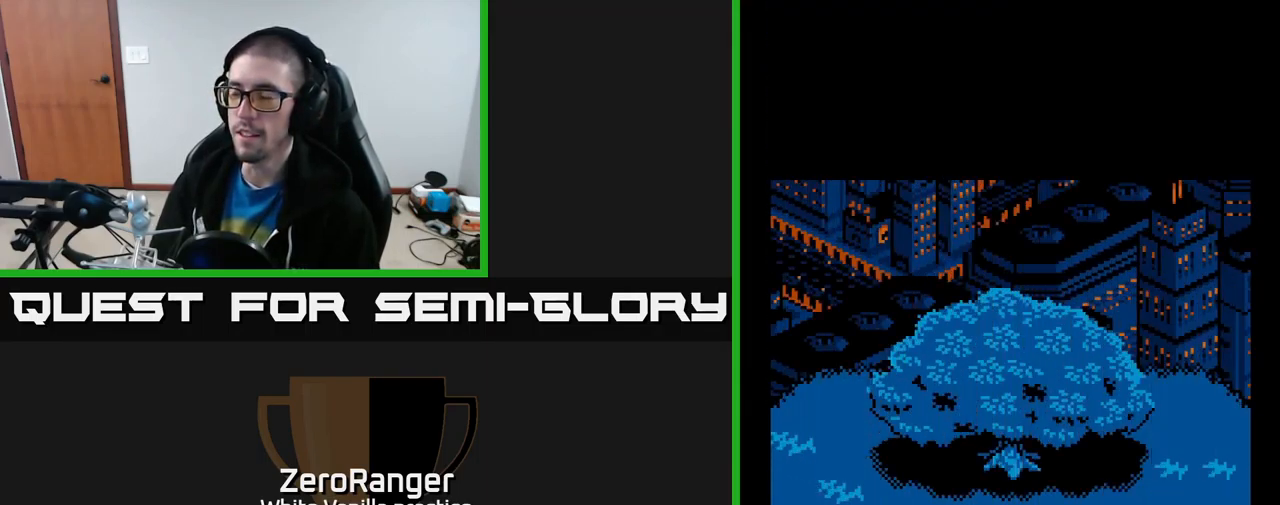
{"buttons": ["A", "DPAD_DOWN"], "right_stick": "center", "events": [[200, "A", "down"], [417, "DPAD_DOWN", "down"]]}
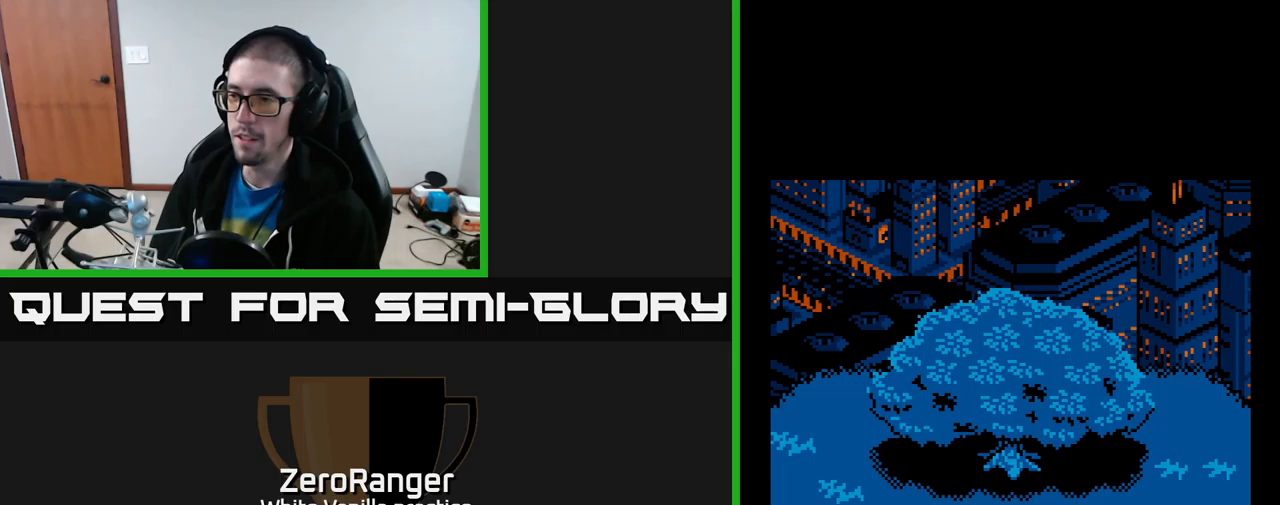
{"buttons": ["A", "DPAD_DOWN", "DPAD_LEFT"], "right_stick": "center", "events": [[317, "DPAD_LEFT", "down"]]}
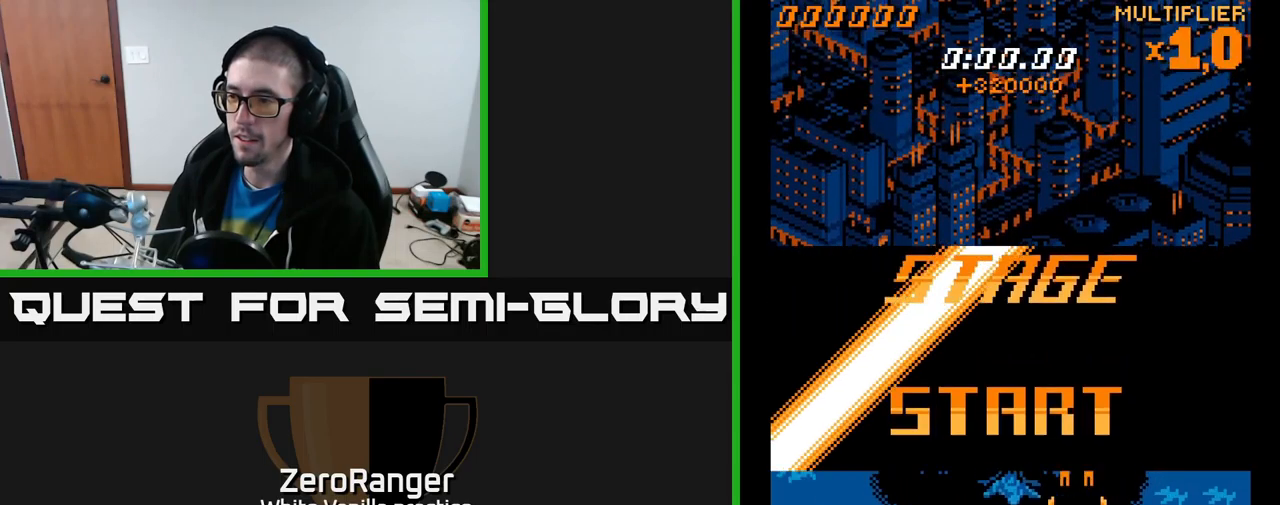
{"buttons": ["A", "DPAD_DOWN"], "right_stick": "center", "events": [[183, "DPAD_LEFT", "up"]]}
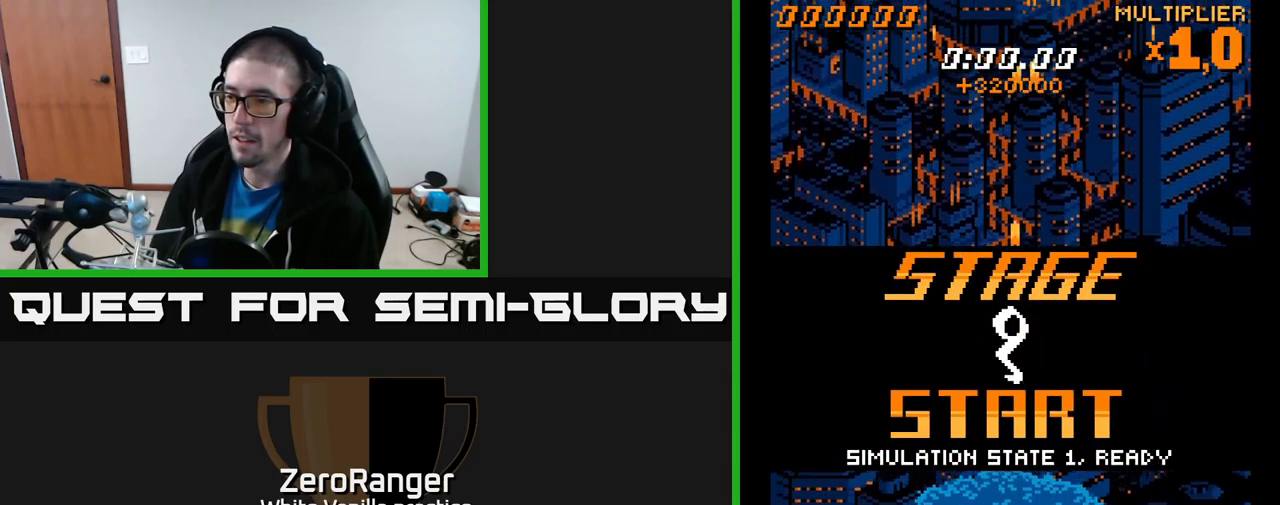
{"buttons": ["A", "DPAD_UP"], "right_stick": "center", "events": [[50, "DPAD_DOWN", "up"], [67, "DPAD_UP", "down"]]}
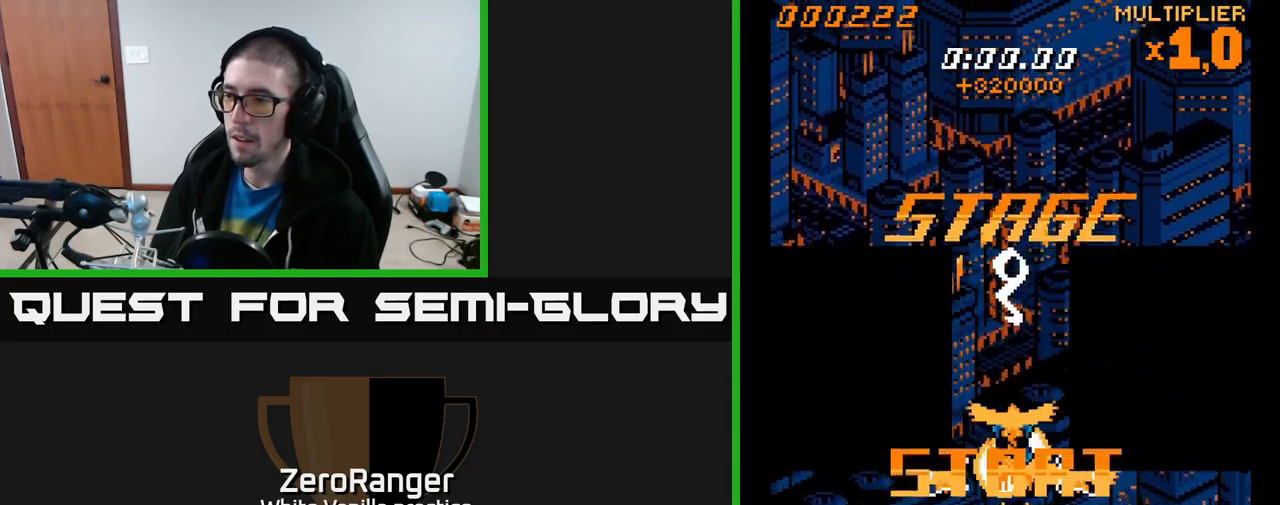
{"buttons": ["A", "DPAD_UP"], "right_stick": "center", "events": [[133, "DPAD_RIGHT", "down"], [433, "DPAD_RIGHT", "up"]]}
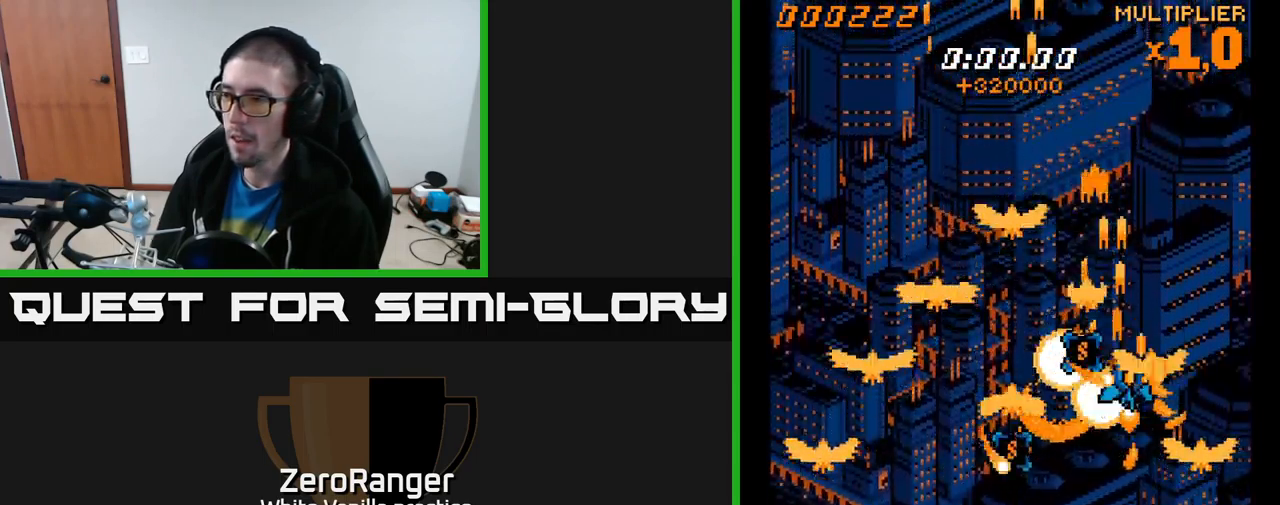
{"buttons": ["A", "DPAD_DOWN"], "right_stick": "center", "events": [[83, "DPAD_UP", "up"], [117, "DPAD_RIGHT", "down"], [150, "DPAD_DOWN", "down"], [367, "DPAD_RIGHT", "up"]]}
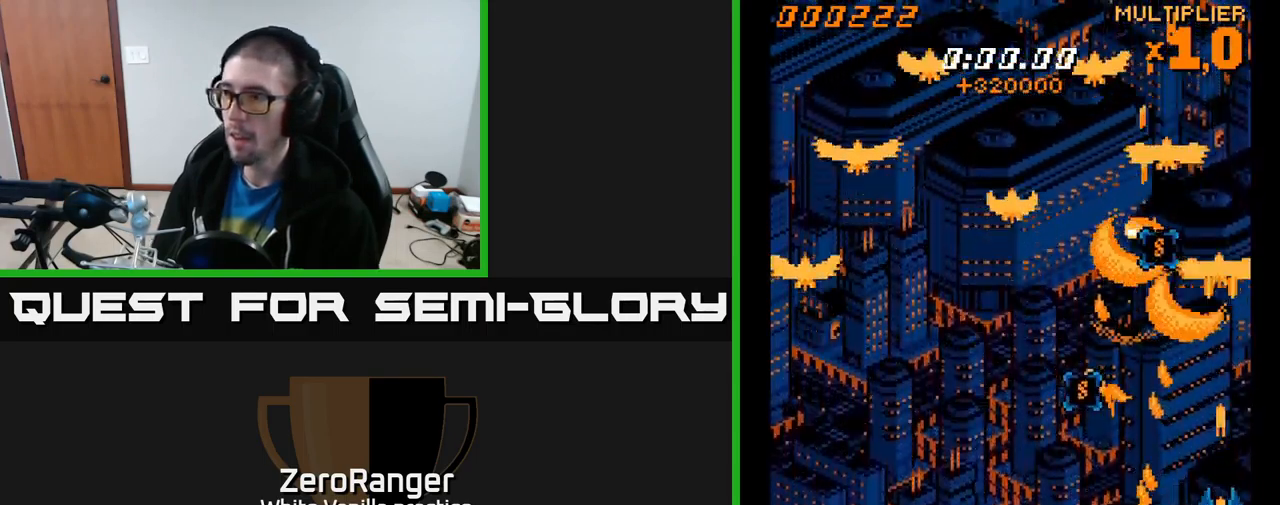
{"buttons": ["A", "DPAD_DOWN", "DPAD_LEFT"], "right_stick": "center", "events": [[200, "DPAD_LEFT", "down"]]}
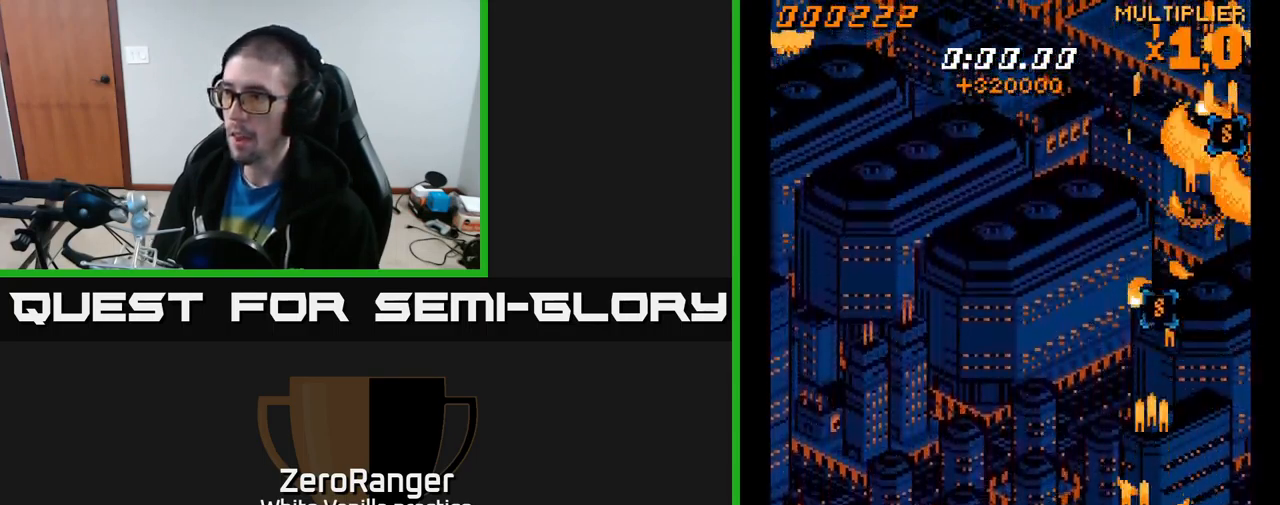
{"buttons": ["A", "DPAD_RIGHT"], "right_stick": "center", "events": [[100, "DPAD_DOWN", "up"], [333, "DPAD_UP", "down"], [350, "DPAD_LEFT", "up"], [383, "DPAD_RIGHT", "down"], [417, "DPAD_UP", "up"]]}
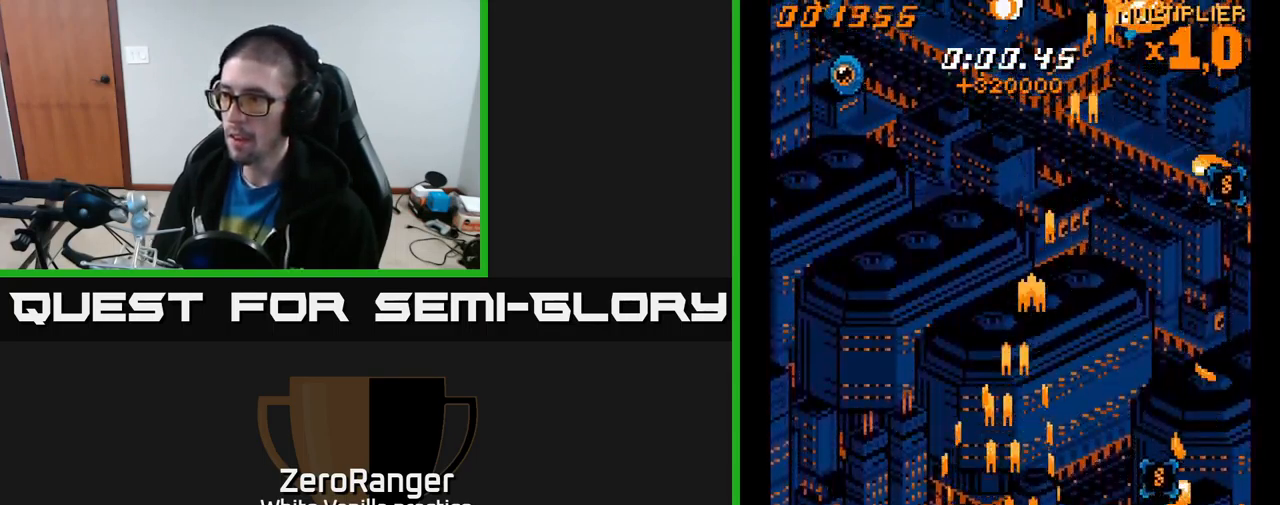
{"buttons": ["A", "DPAD_UP", "DPAD_RIGHT"], "right_stick": "center", "events": [[183, "DPAD_UP", "down"]]}
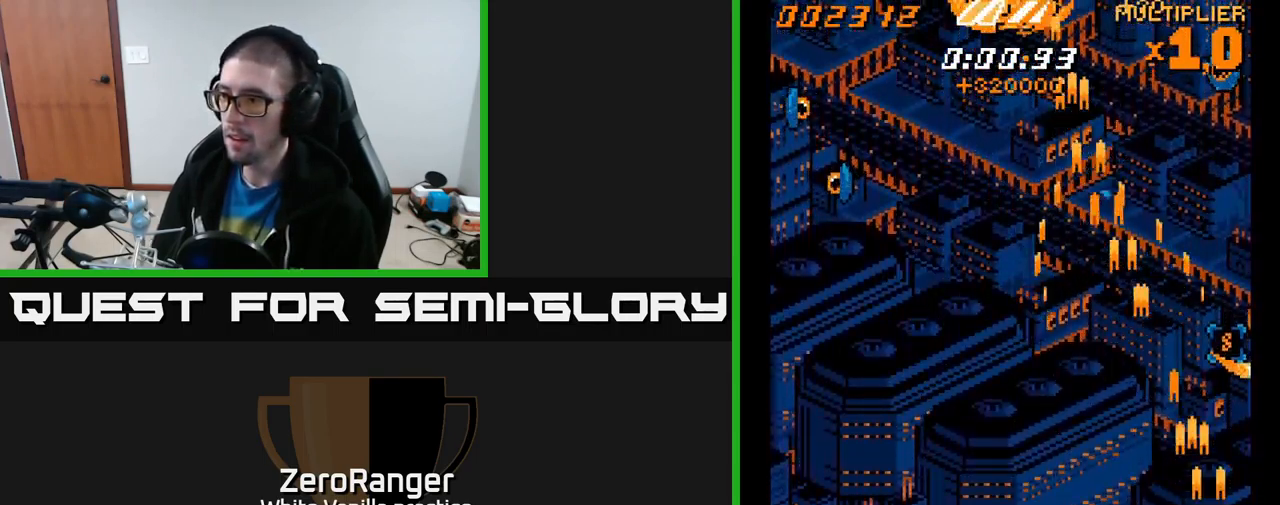
{"buttons": ["A", "DPAD_LEFT"], "right_stick": "center", "events": [[200, "DPAD_RIGHT", "up"], [283, "DPAD_LEFT", "down"], [367, "DPAD_UP", "up"]]}
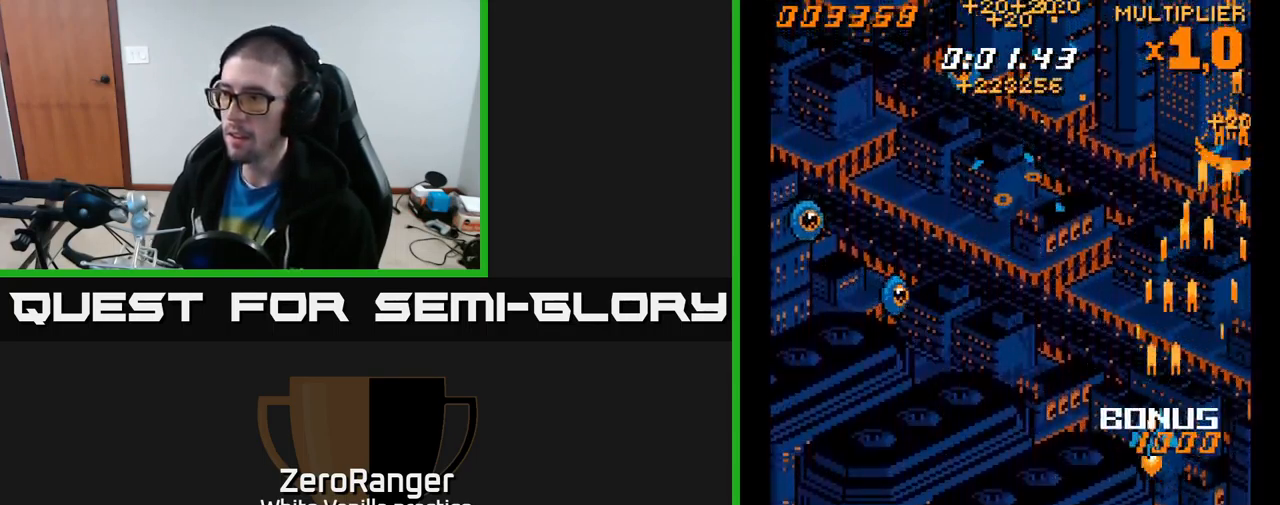
{"buttons": ["A", "DPAD_UP", "DPAD_LEFT"], "right_stick": "center", "events": [[83, "DPAD_DOWN", "down"], [233, "DPAD_DOWN", "up"], [400, "DPAD_UP", "down"]]}
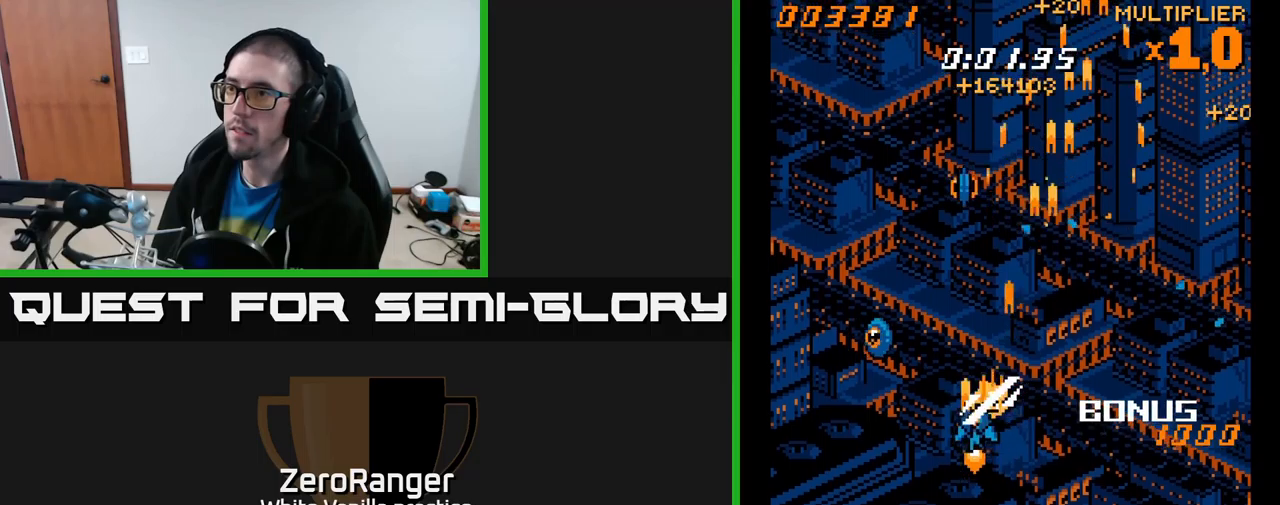
{"buttons": ["A", "DPAD_RIGHT"], "right_stick": "center", "events": [[134, "DPAD_UP", "up"], [284, "DPAD_DOWN", "down"], [284, "DPAD_LEFT", "up"], [300, "DPAD_RIGHT", "down"], [434, "DPAD_DOWN", "up"]]}
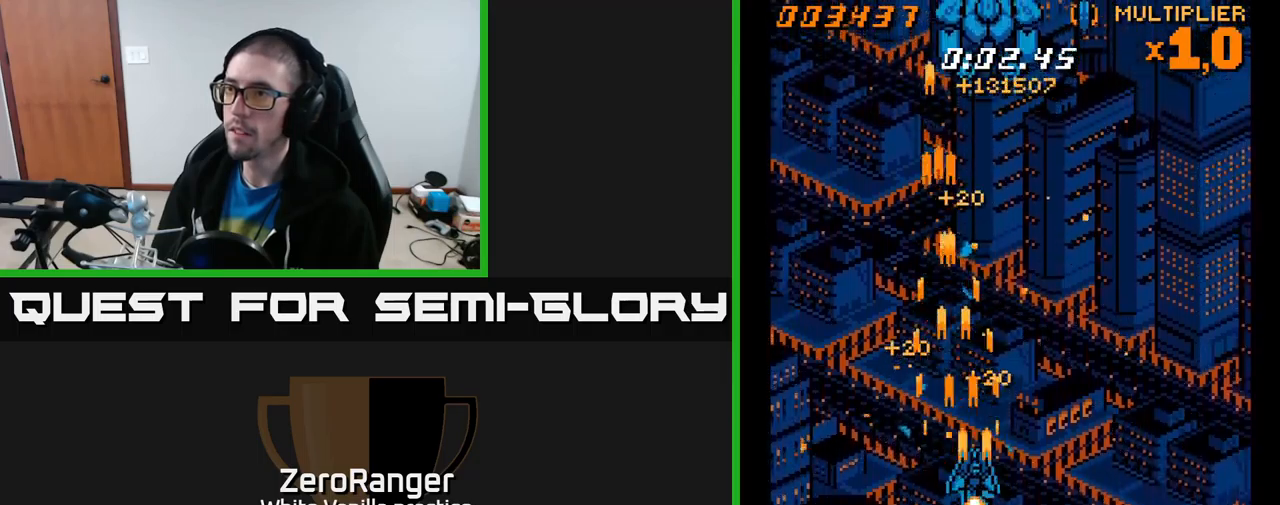
{"buttons": ["A", "DPAD_UP", "DPAD_RIGHT"], "right_stick": "center", "events": [[17, "DPAD_UP", "down"], [67, "DPAD_RIGHT", "up"], [284, "DPAD_RIGHT", "down"]]}
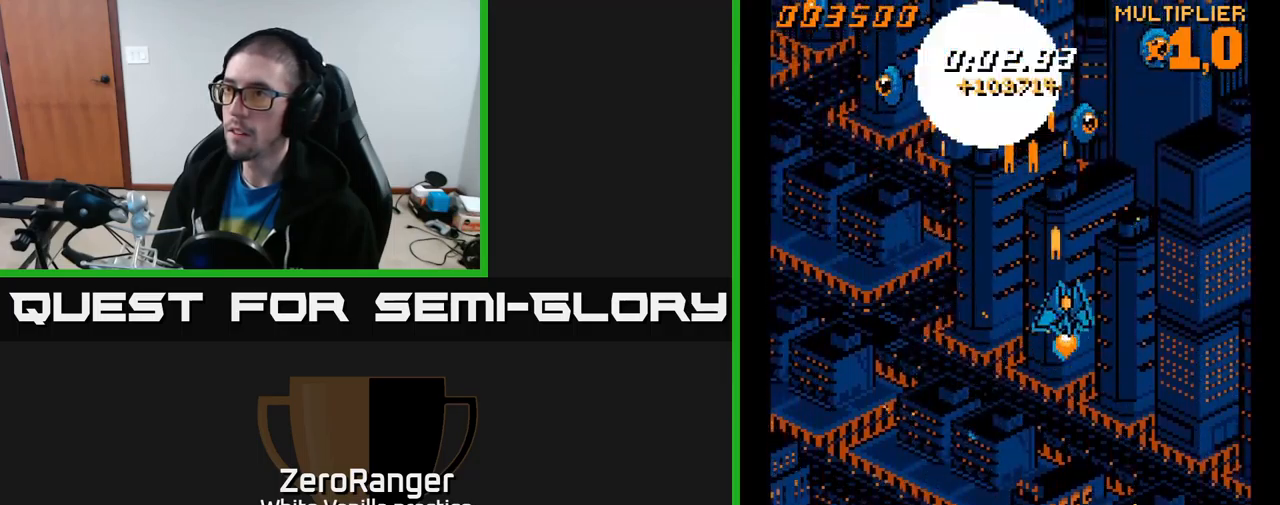
{"buttons": ["A", "DPAD_DOWN", "DPAD_LEFT"], "right_stick": "center", "events": [[67, "DPAD_UP", "up"], [150, "DPAD_DOWN", "down"], [200, "DPAD_DOWN", "up"], [367, "DPAD_DOWN", "down"], [384, "DPAD_RIGHT", "up"], [434, "DPAD_DOWN", "up"], [434, "DPAD_LEFT", "down"], [500, "DPAD_DOWN", "down"]]}
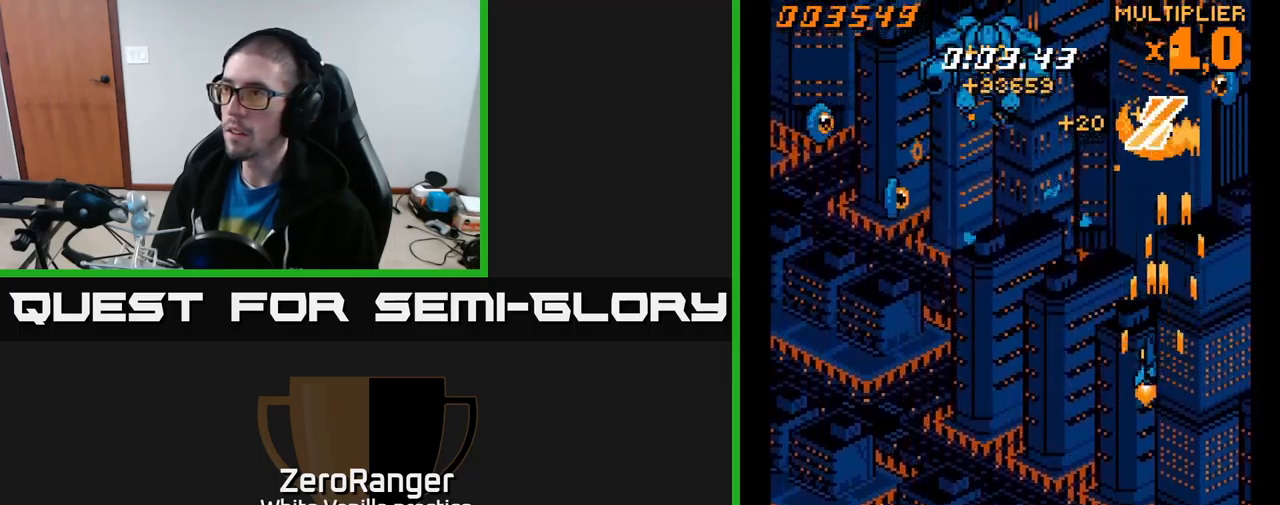
{"buttons": ["A", "DPAD_RIGHT"], "right_stick": "center", "events": [[134, "DPAD_LEFT", "up"], [350, "DPAD_RIGHT", "down"], [400, "DPAD_DOWN", "up"]]}
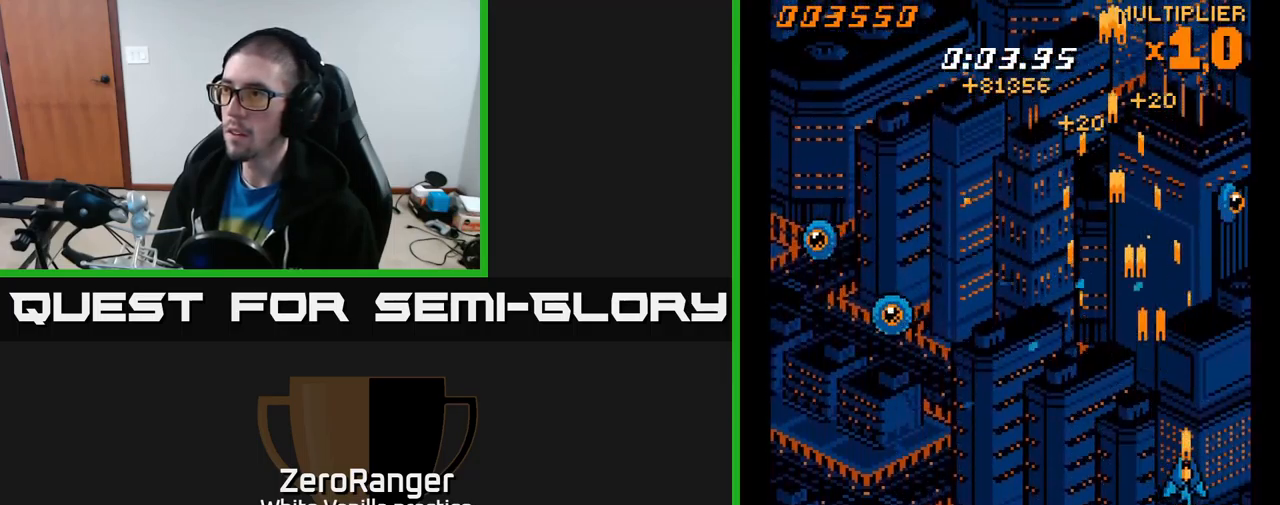
{"buttons": ["A", "DPAD_LEFT"], "right_stick": "center", "events": [[167, "DPAD_DOWN", "down"], [167, "DPAD_RIGHT", "up"], [217, "DPAD_LEFT", "down"], [284, "DPAD_DOWN", "up"]]}
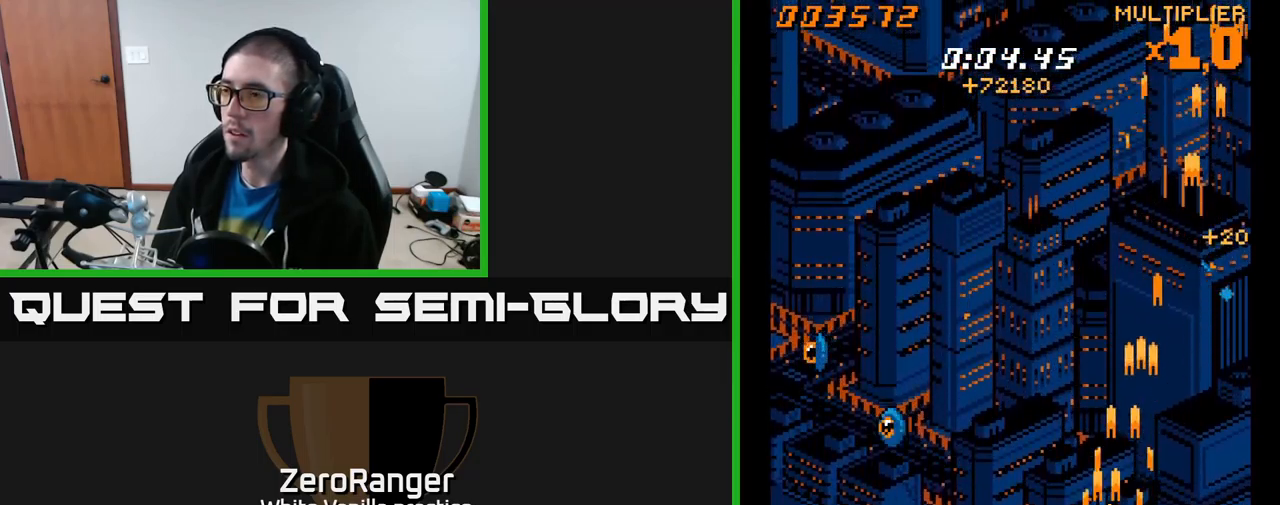
{"buttons": ["A", "DPAD_LEFT"], "right_stick": "center", "events": [[150, "DPAD_DOWN", "down"], [484, "DPAD_DOWN", "up"]]}
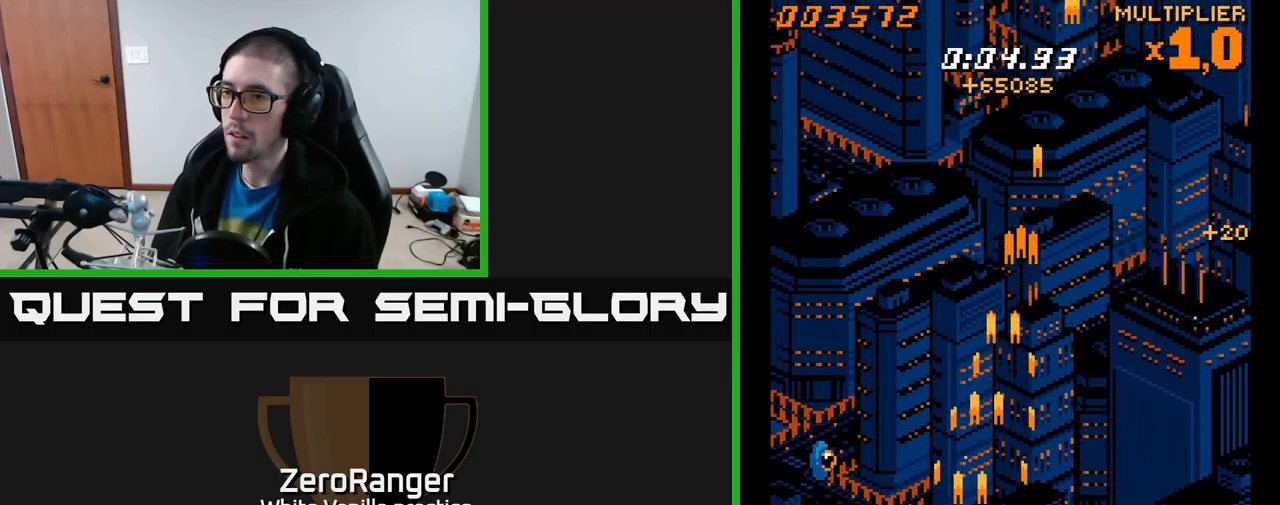
{"buttons": ["A", "DPAD_UP", "DPAD_RIGHT"], "right_stick": "center", "events": [[217, "DPAD_UP", "down"], [384, "DPAD_LEFT", "up"], [434, "DPAD_RIGHT", "down"]]}
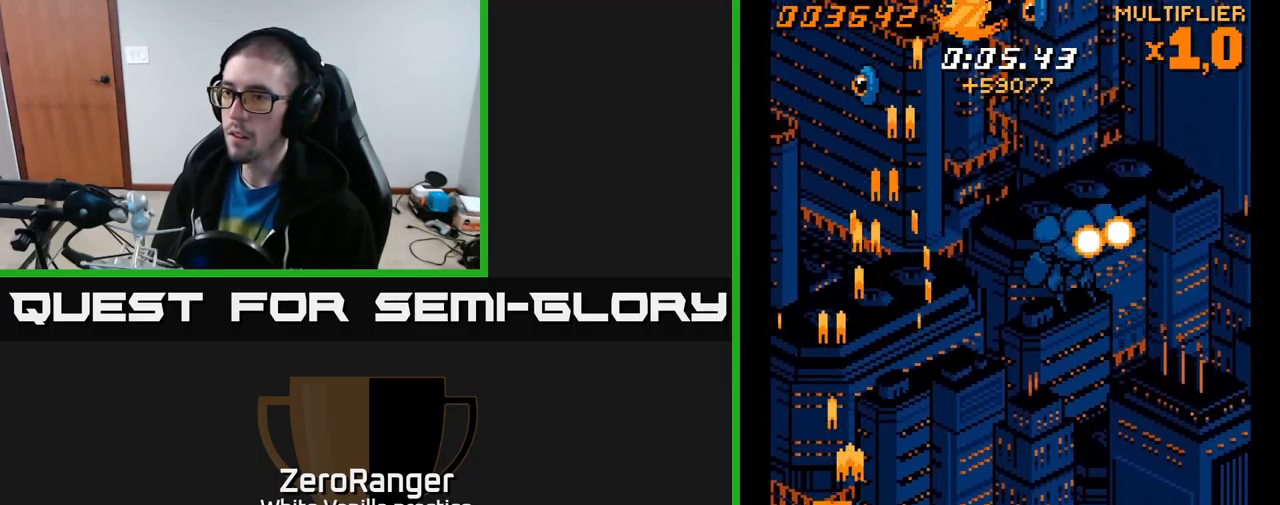
{"buttons": ["A", "DPAD_UP", "DPAD_LEFT"], "right_stick": "center", "events": [[450, "DPAD_RIGHT", "up"], [500, "DPAD_LEFT", "down"]]}
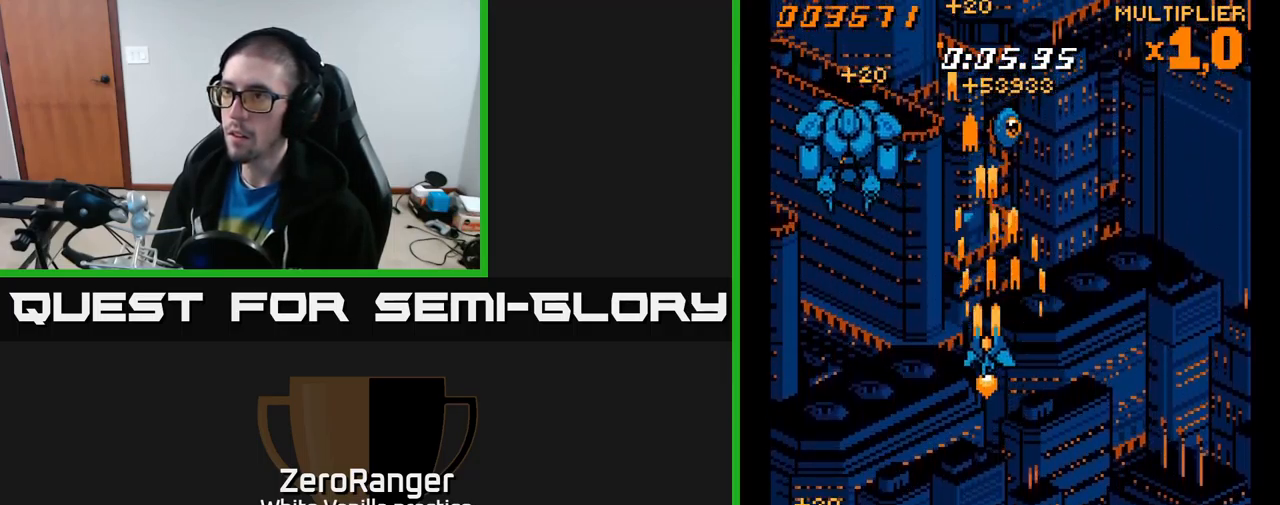
{"buttons": ["A", "DPAD_DOWN", "DPAD_RIGHT"], "right_stick": "center", "events": [[367, "DPAD_LEFT", "up"], [417, "DPAD_RIGHT", "down"], [434, "DPAD_UP", "up"], [467, "DPAD_DOWN", "down"]]}
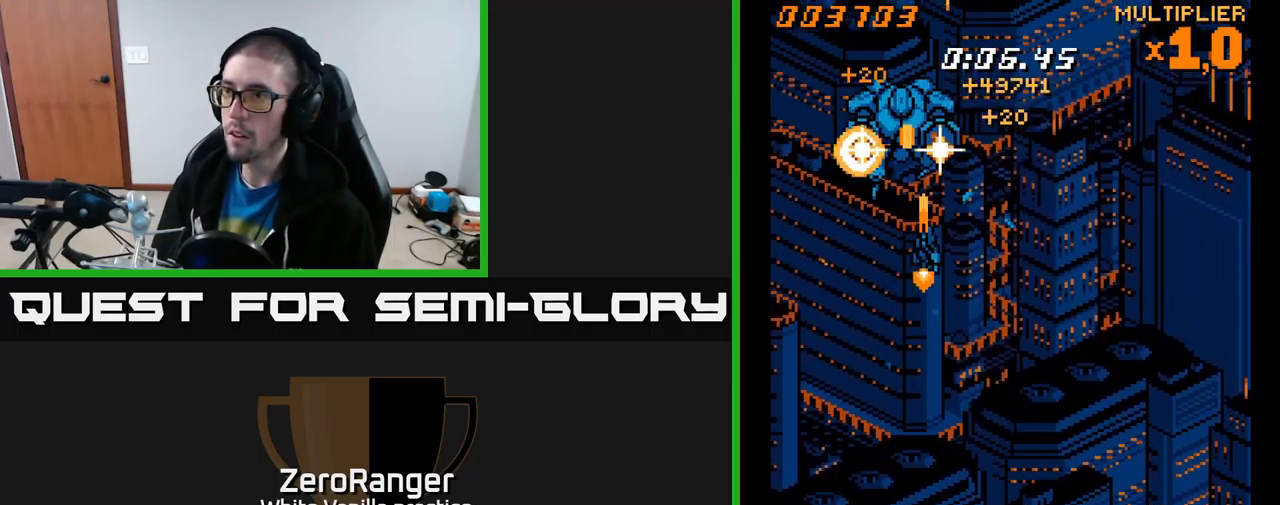
{"buttons": ["A", "DPAD_DOWN", "DPAD_RIGHT"], "right_stick": "center", "events": []}
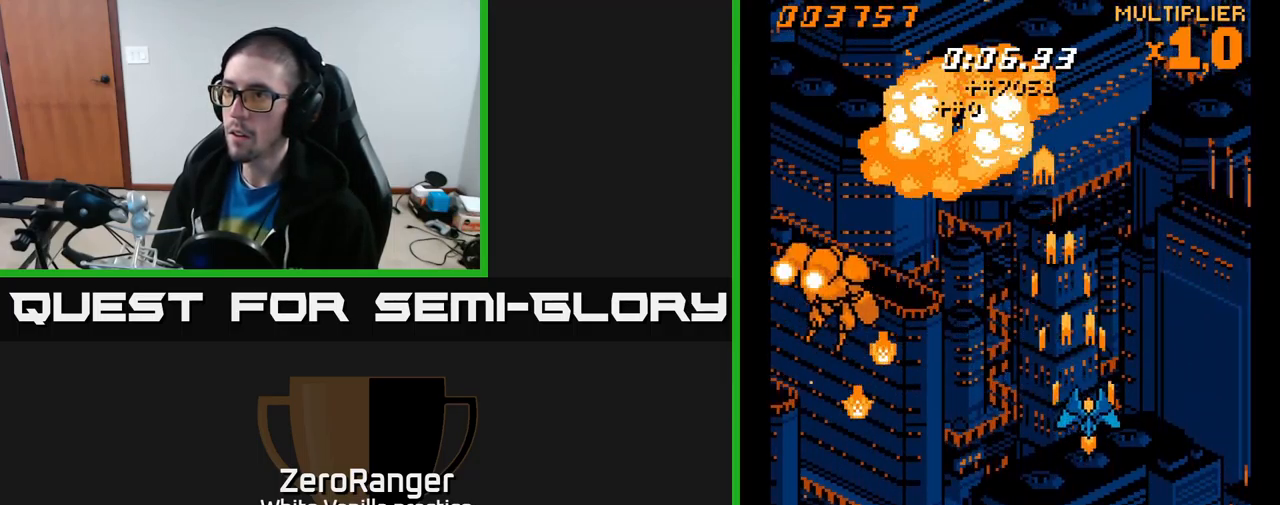
{"buttons": ["A", "DPAD_UP", "DPAD_RIGHT"], "right_stick": "center", "events": [[300, "DPAD_DOWN", "up"], [300, "DPAD_RIGHT", "up"], [333, "DPAD_LEFT", "down"], [333, "DPAD_UP", "down"], [450, "DPAD_LEFT", "up"], [500, "DPAD_RIGHT", "down"]]}
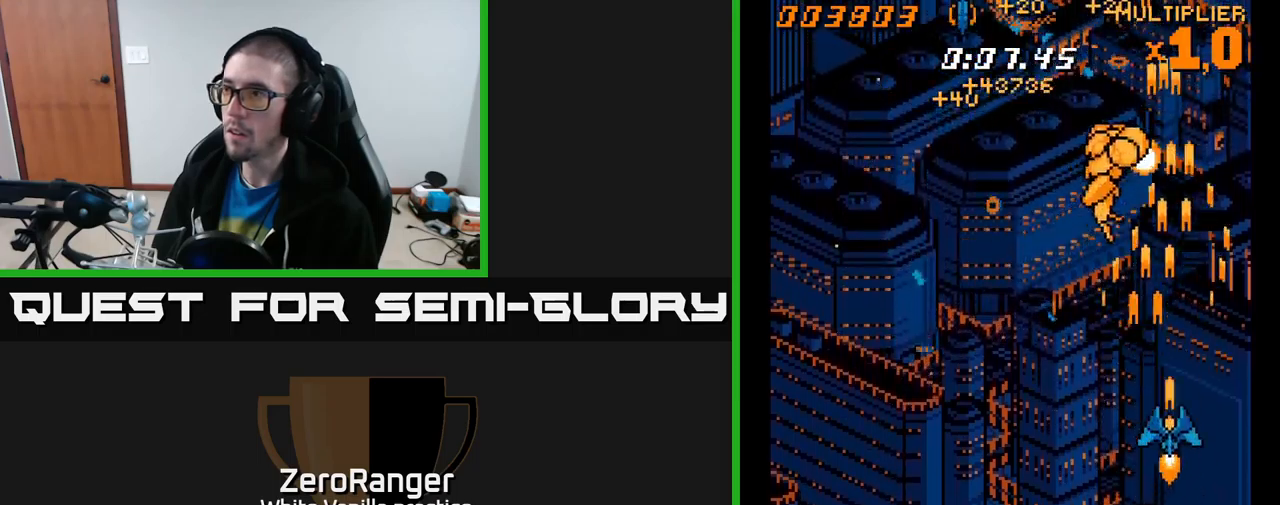
{"buttons": ["A", "DPAD_UP", "DPAD_LEFT"], "right_stick": "center", "events": [[184, "DPAD_RIGHT", "up"], [434, "DPAD_LEFT", "down"]]}
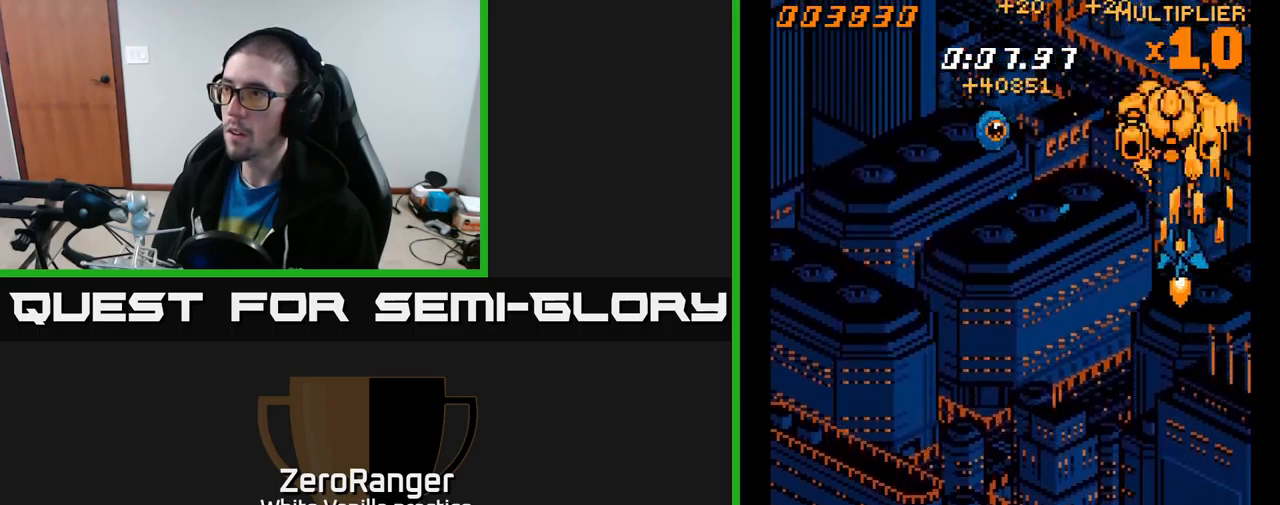
{"buttons": ["A", "DPAD_DOWN", "DPAD_LEFT"], "right_stick": "center", "events": [[134, "DPAD_UP", "up"], [217, "DPAD_DOWN", "down"]]}